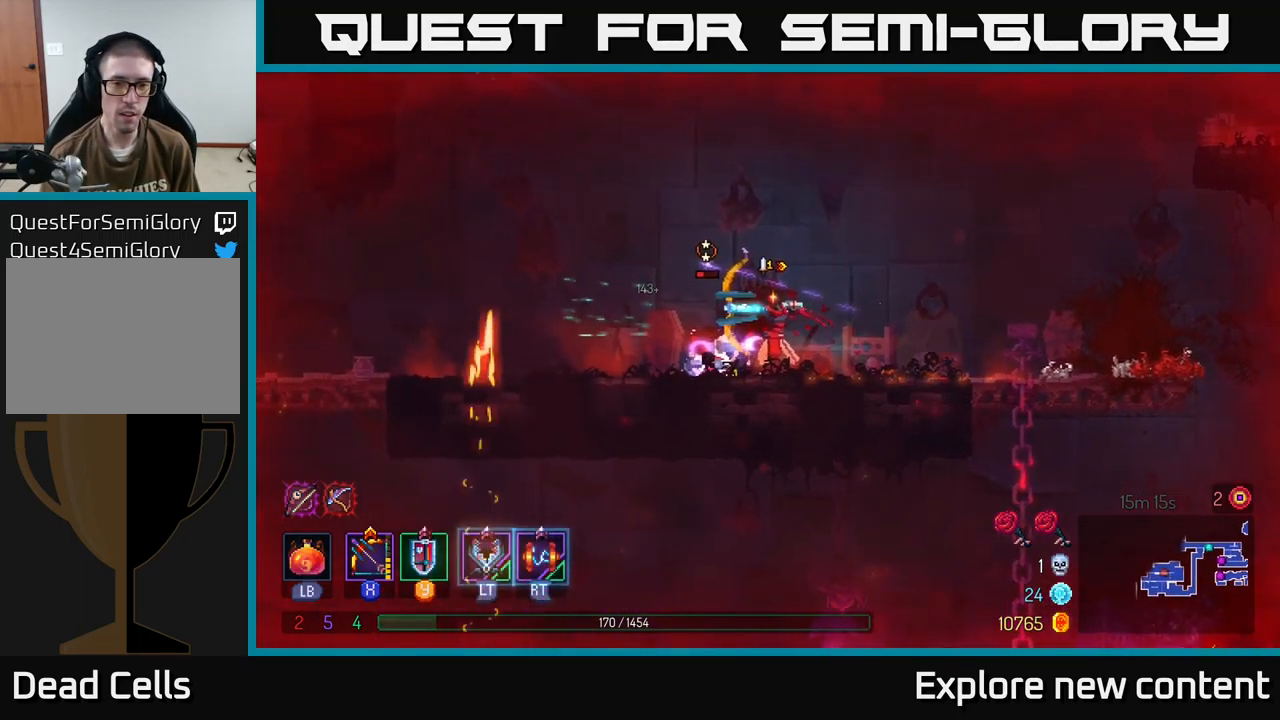
Gameplay with a controller (Xbox layout); each line is a JSON object with the inputs held at the frame after it. "events" lists button and stick changes between this image and that frame as [ms after this image, input, new state], when the widget could be followed in between. Not read: L3.
{"buttons": ["B"], "left_stick": "left", "right_stick": "center", "events": [[33, "left_stick", "down-left"], [183, "X", "up"], [283, "left_stick", "left"], [367, "B", "down"]]}
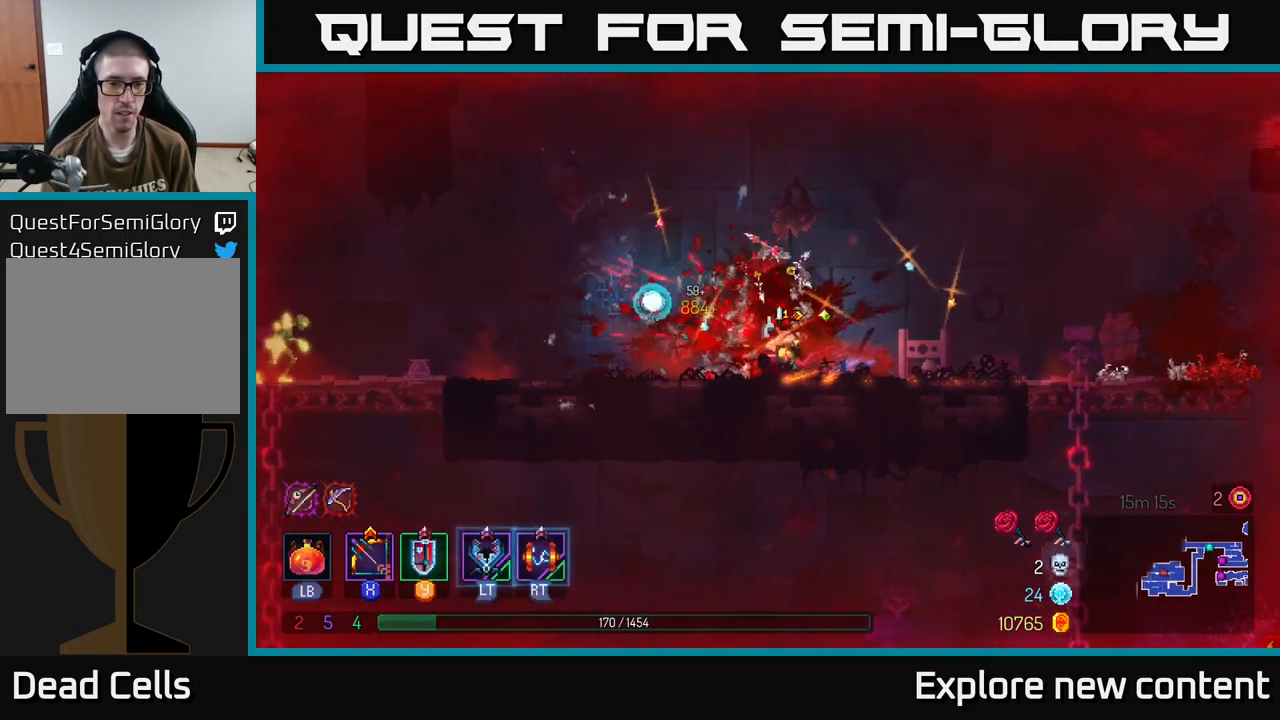
{"buttons": ["X"], "left_stick": "left", "right_stick": "center", "events": [[33, "B", "up"], [400, "X", "down"]]}
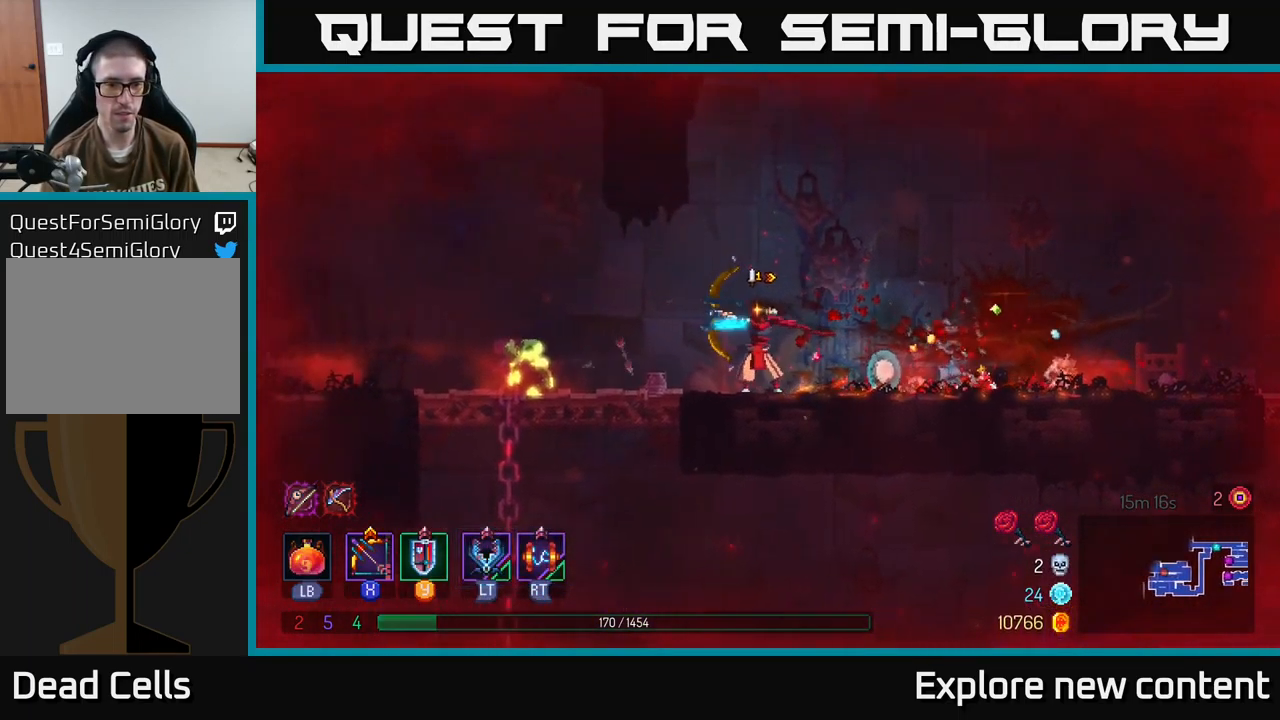
{"buttons": [], "left_stick": "center", "right_stick": "center", "events": [[233, "left_stick", "down-left"], [400, "X", "up"], [483, "left_stick", "center"]]}
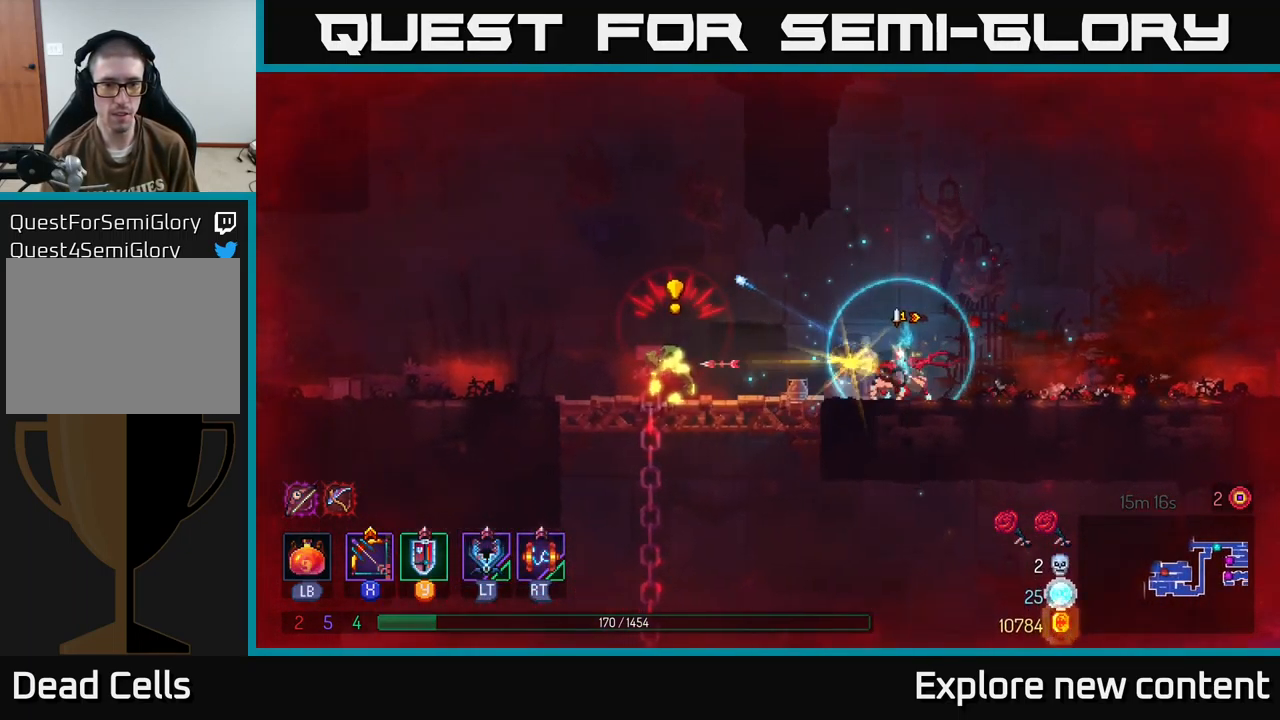
{"buttons": [], "left_stick": "center", "right_stick": "center", "events": []}
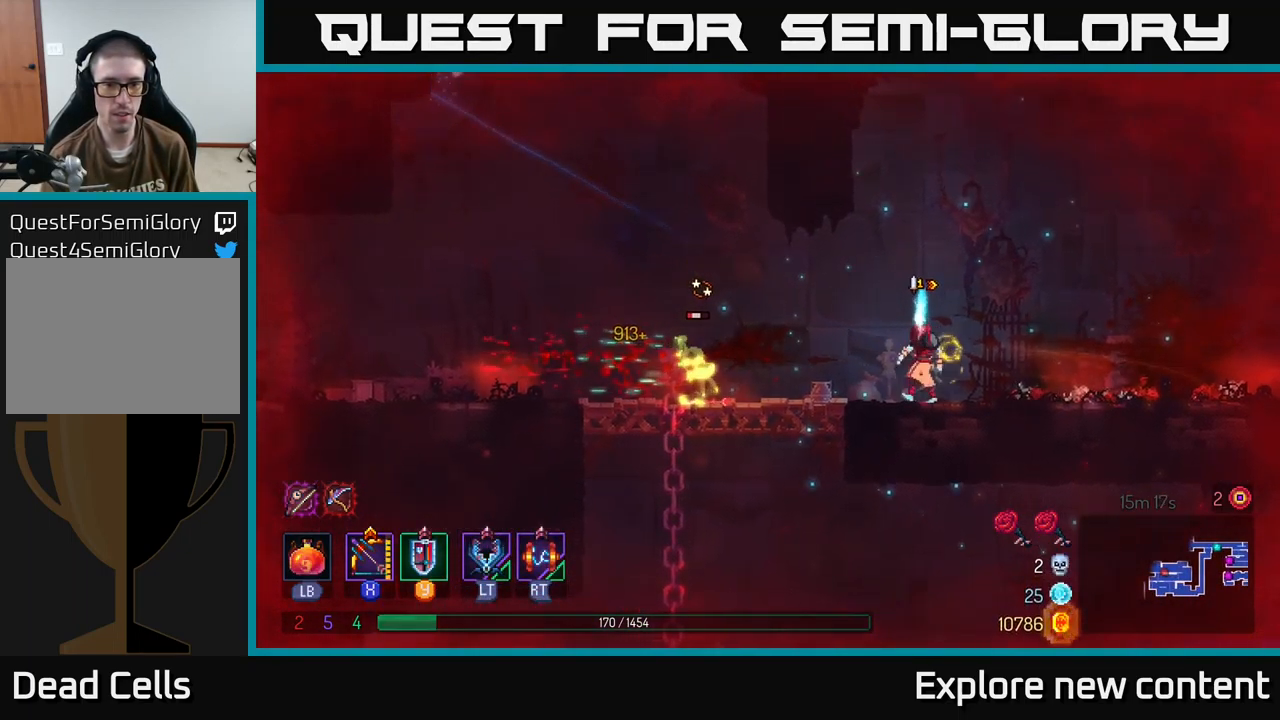
{"buttons": ["X"], "left_stick": "down-left", "right_stick": "center", "events": [[17, "left_stick", "left"], [183, "X", "down"], [483, "left_stick", "down-left"]]}
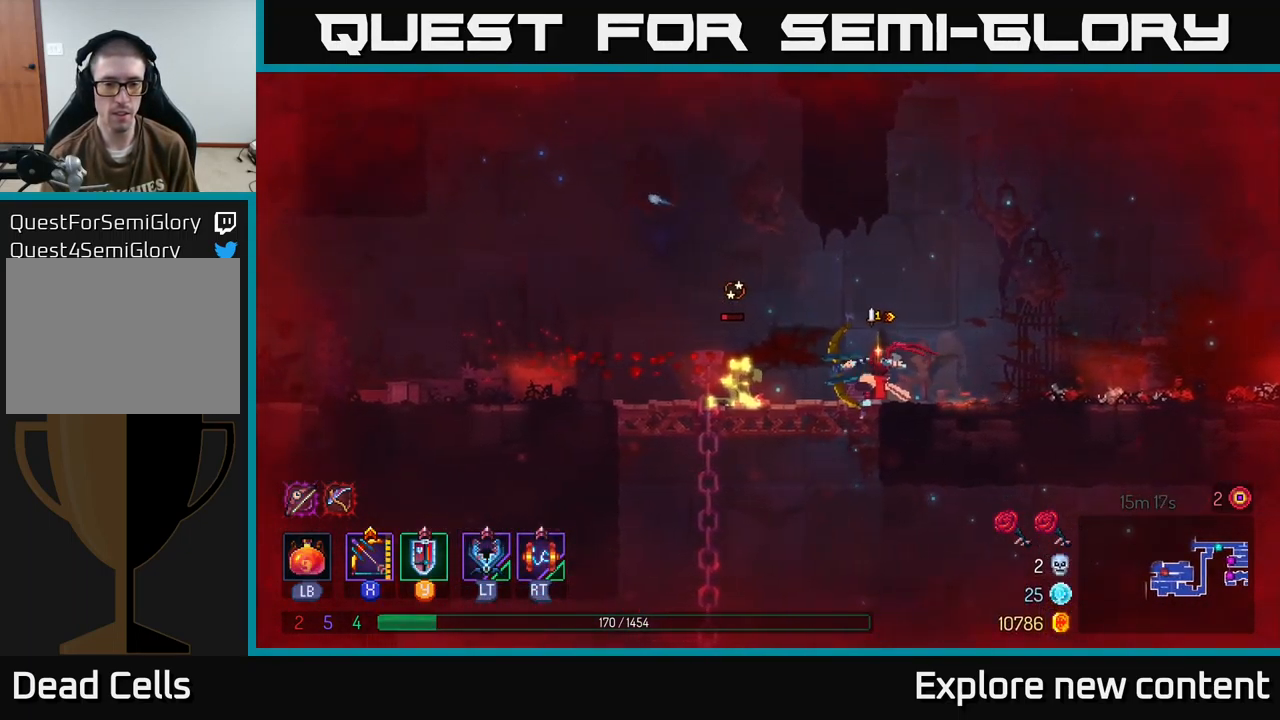
{"buttons": [], "left_stick": "left", "right_stick": "center", "events": [[117, "X", "up"], [167, "left_stick", "left"], [383, "B", "down"], [516, "B", "up"]]}
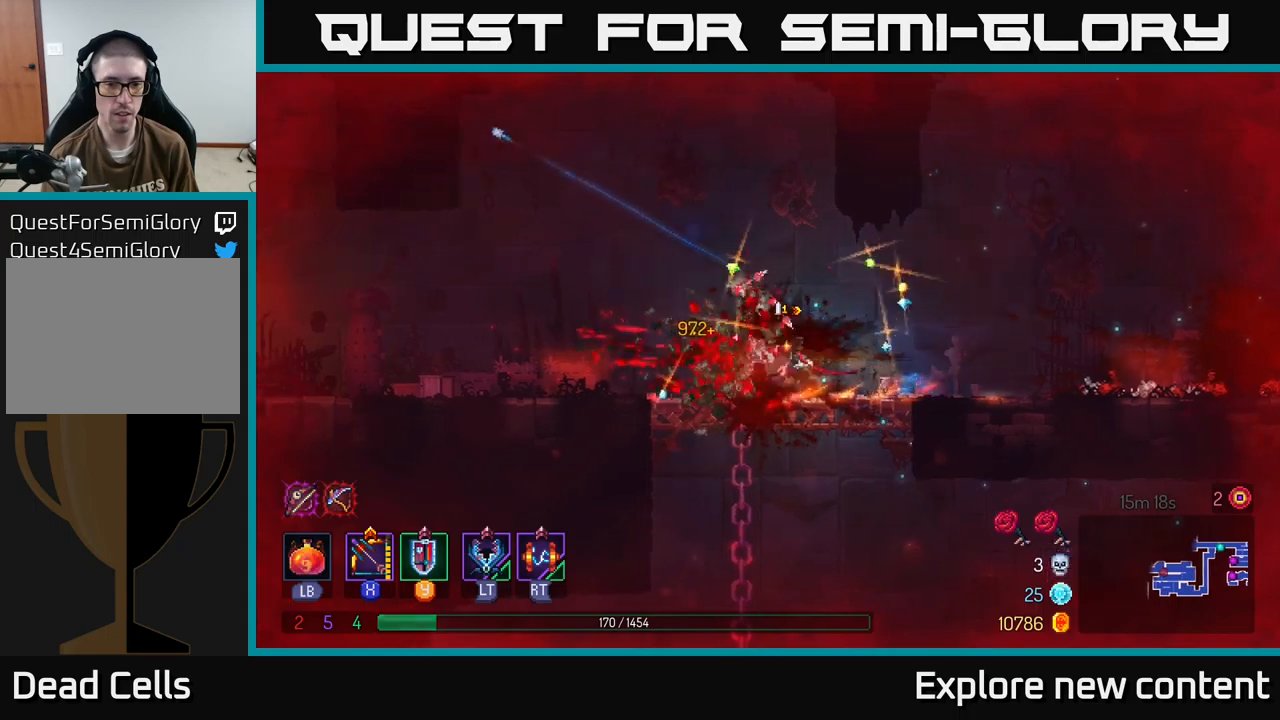
{"buttons": [], "left_stick": "left", "right_stick": "center", "events": []}
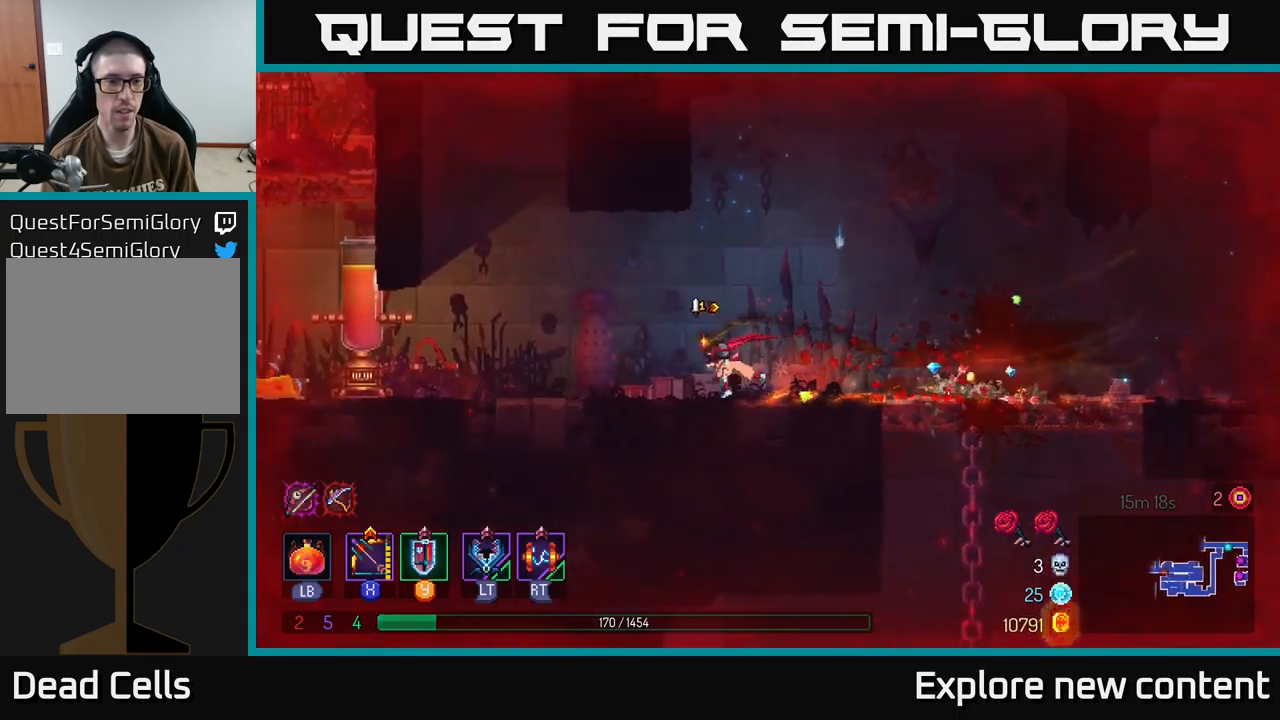
{"buttons": [], "left_stick": "left", "right_stick": "center", "events": []}
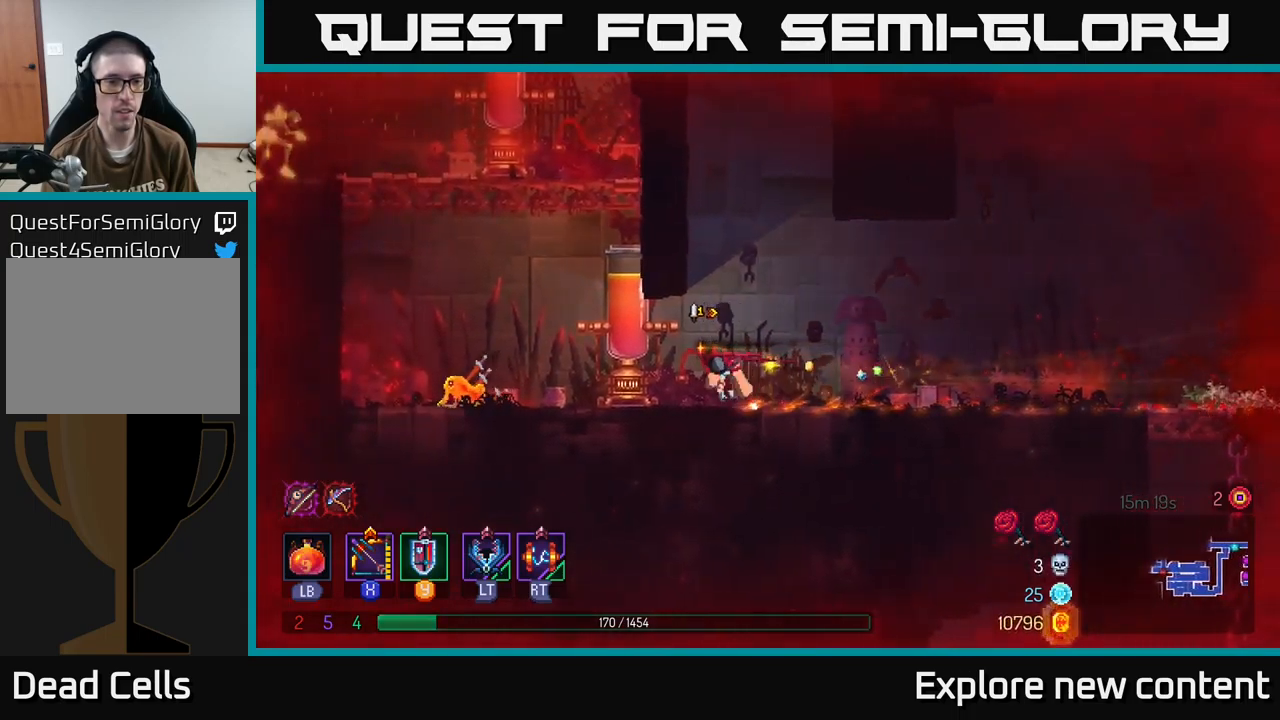
{"buttons": ["X"], "left_stick": "down-left", "right_stick": "center", "events": [[67, "X", "down"], [117, "left_stick", "down-left"]]}
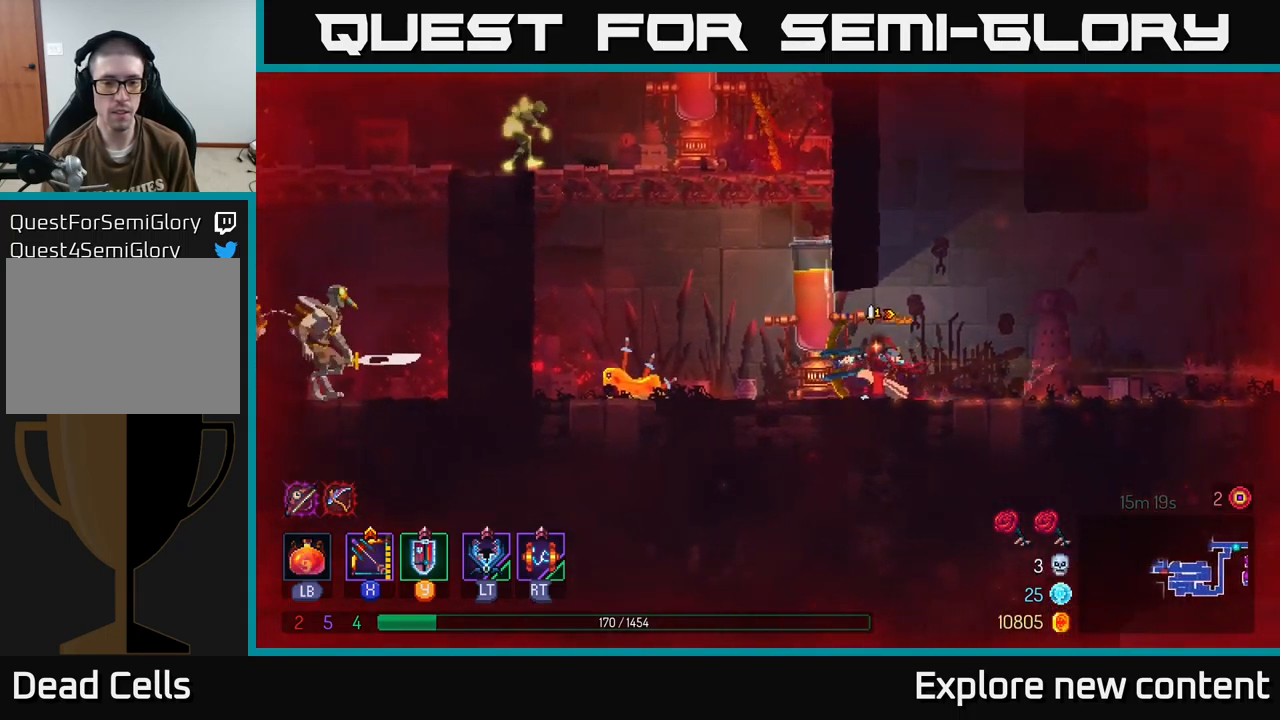
{"buttons": [], "left_stick": "down", "right_stick": "center", "events": [[67, "X", "up"], [183, "left_stick", "left"], [233, "R2", "down"], [267, "L2", "down"], [333, "R2", "up"], [417, "left_stick", "down"], [433, "L2", "up"]]}